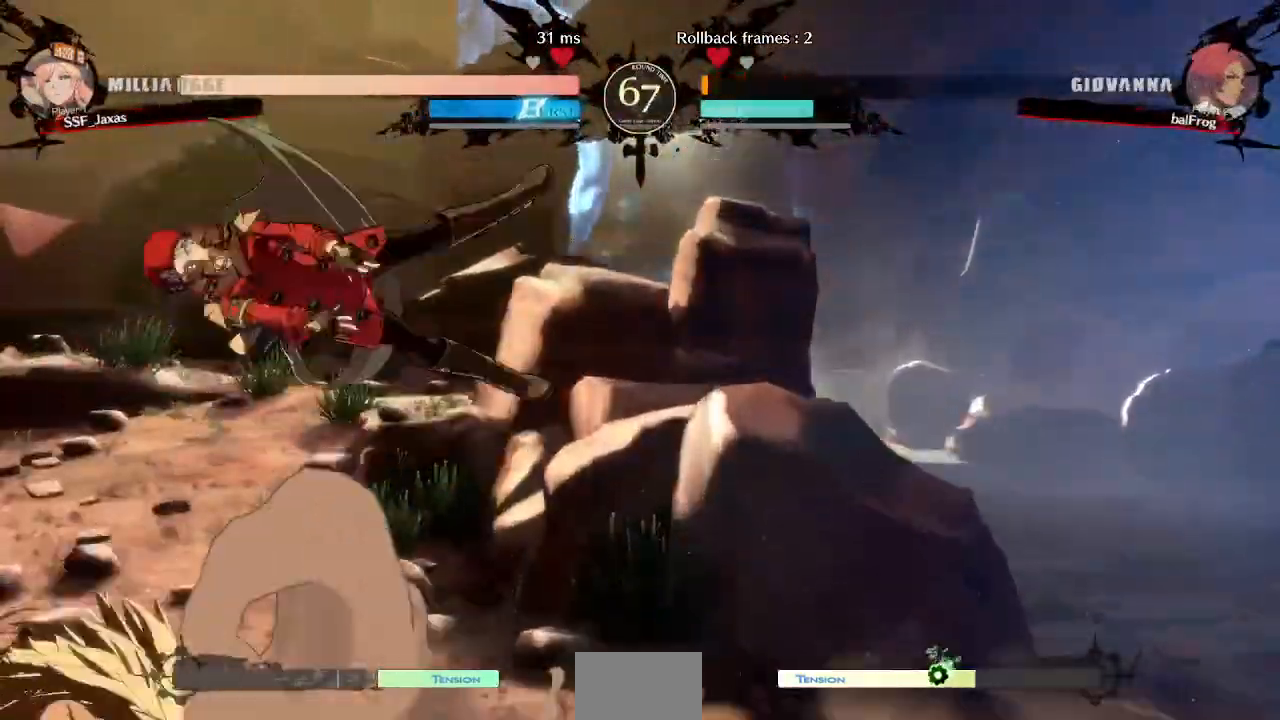
Gameplay with a controller (arcade stick); each line is a JSON object with the inputs held at the frame after it. "events" lists button and stick changes between this image and that frame as [ms after this image, input, new state], when the widget could be followed in between. Not read: L3 R3 START other_buttons.
{"buttons": ["DPAD_LEFT"], "events": [[40, "DPAD_RIGHT", "down"], [120, "TRIANGLE", "down"], [200, "TRIANGLE", "up"], [520, "DPAD_LEFT", "down"], [520, "DPAD_RIGHT", "up"]]}
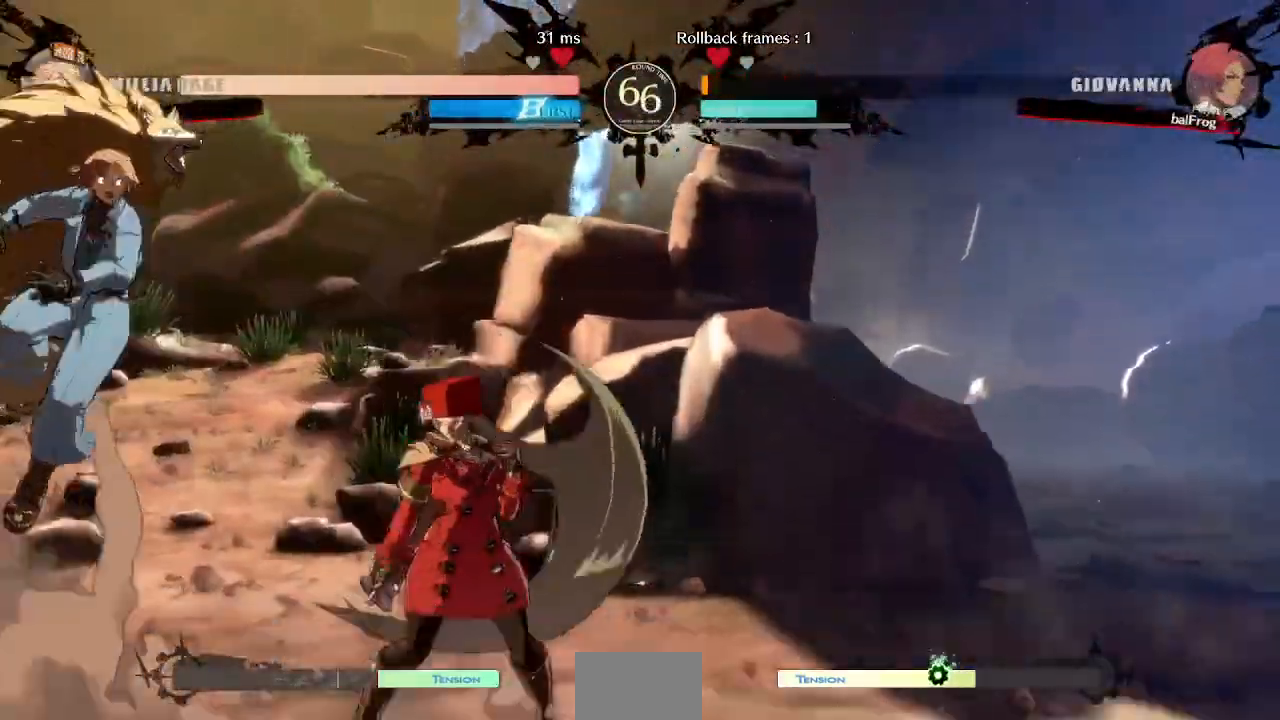
{"buttons": ["DPAD_RIGHT"]}
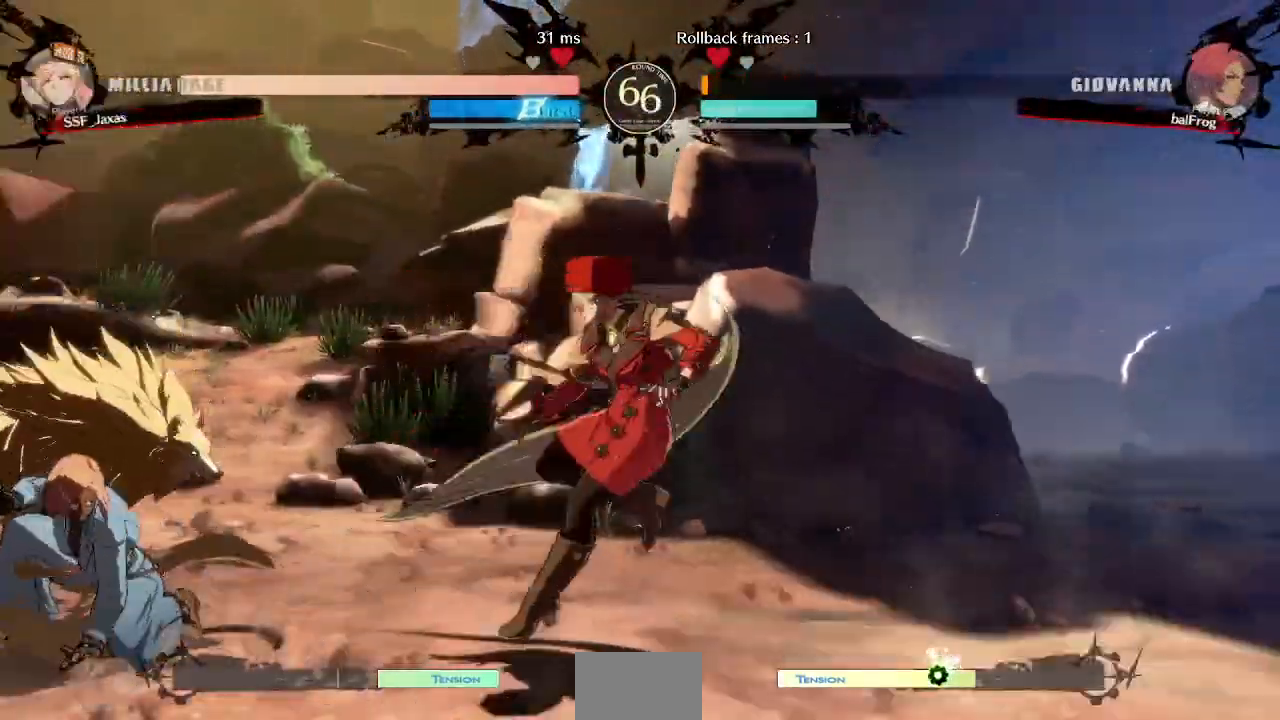
{"buttons": ["DPAD_RIGHT"], "events": [[160, "DPAD_RIGHT", "up"], [200, "DPAD_LEFT", "down"], [320, "DPAD_LEFT", "up"], [360, "DPAD_RIGHT", "down"], [360, "DPAD_UP", "down"], [360, "L2", "down"], [440, "L2", "up"], [480, "DPAD_UP", "up"]]}
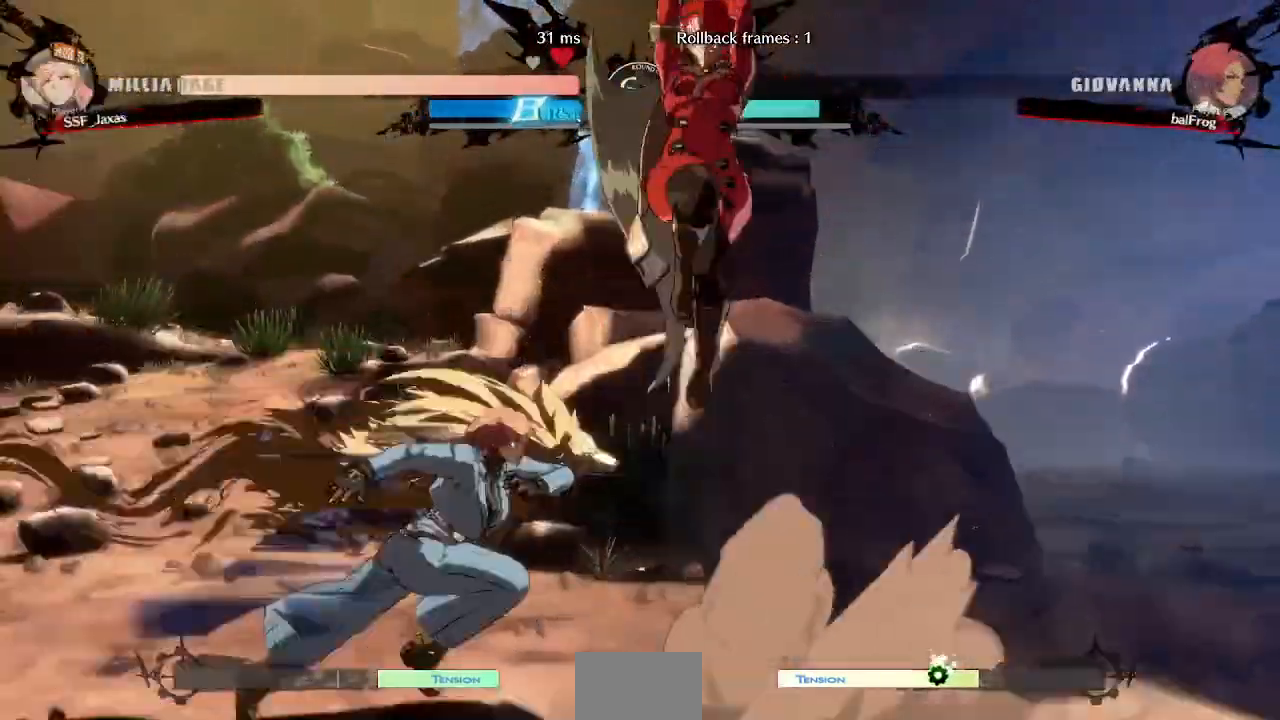
{"buttons": ["DPAD_DOWN", "DPAD_RIGHT"], "events": [[200, "TRIANGLE", "down"], [360, "TRIANGLE", "up"], [480, "DPAD_DOWN", "down"]]}
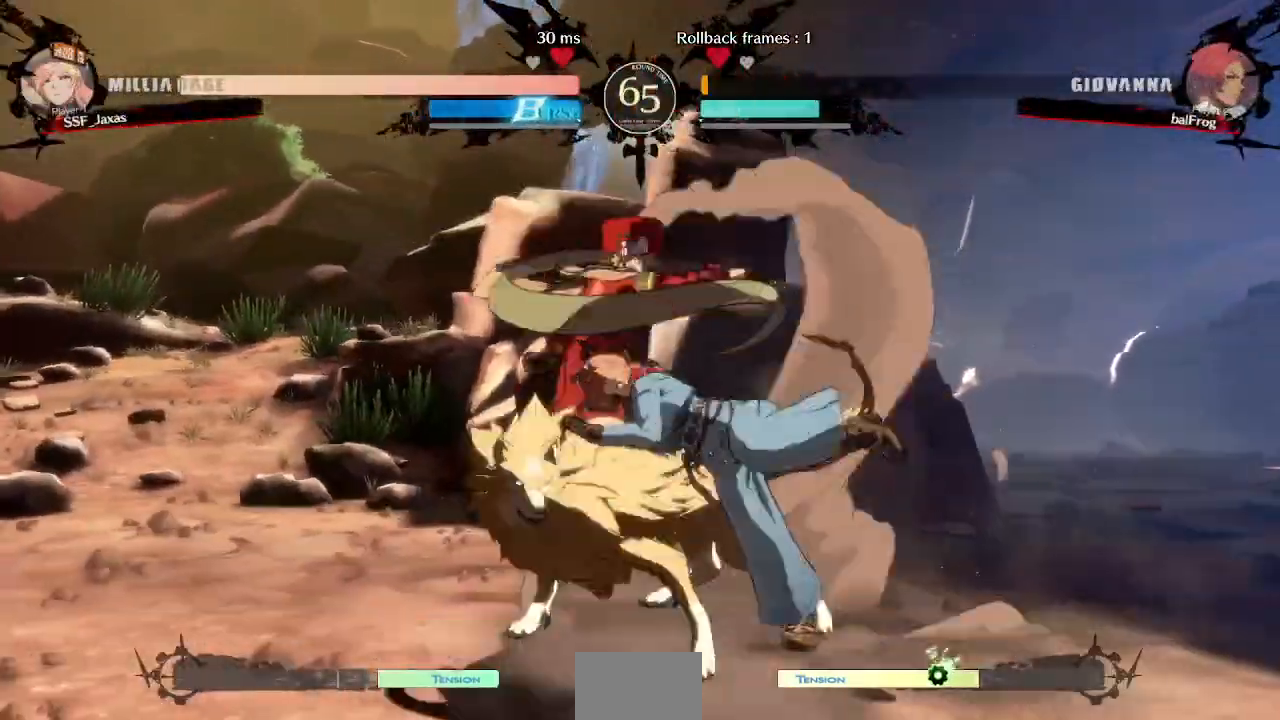
{"buttons": ["SQUARE", "TRIANGLE", "DPAD_DOWN", "DPAD_LEFT"]}
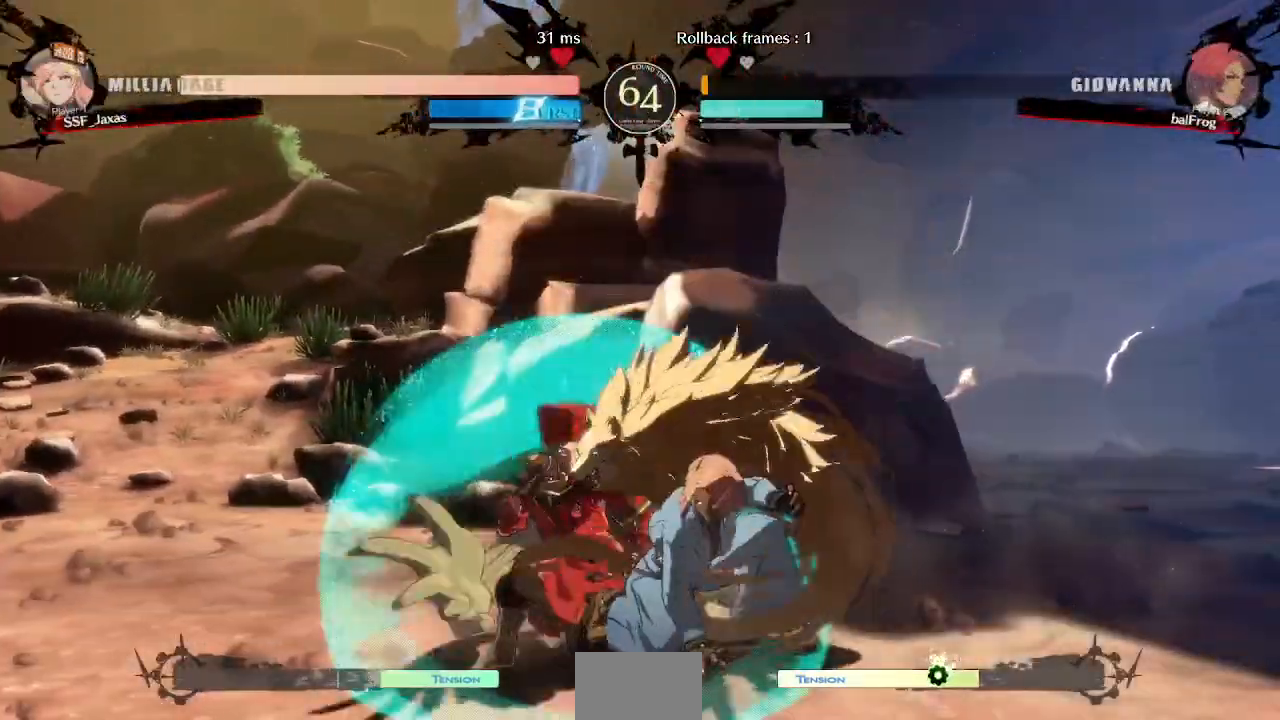
{"buttons": ["DPAD_LEFT"], "events": [[280, "SQUARE", "up"], [280, "TRIANGLE", "up"], [320, "DPAD_DOWN", "up"], [360, "R1", "down"], [360, "R2", "down"], [400, "R1", "up"], [400, "R2", "up"]]}
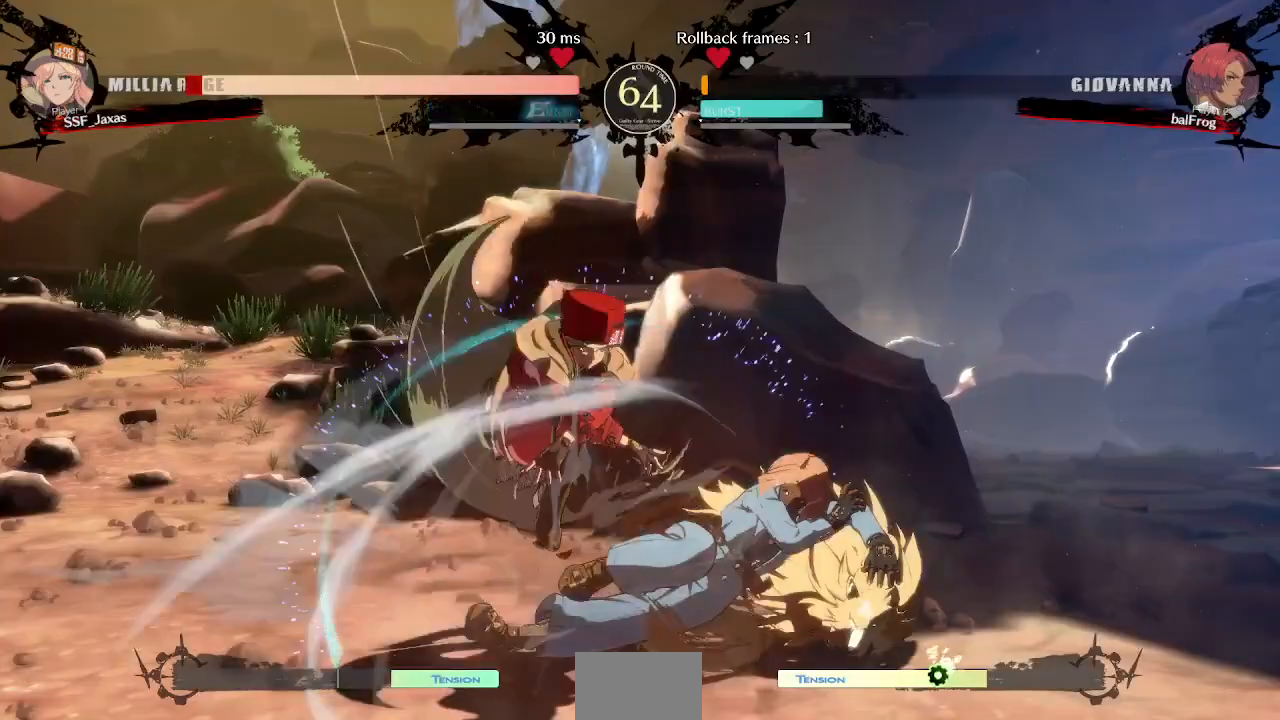
{"buttons": ["DPAD_LEFT"], "events": [[160, "DPAD_DOWN", "down"], [360, "DPAD_DOWN", "up"]]}
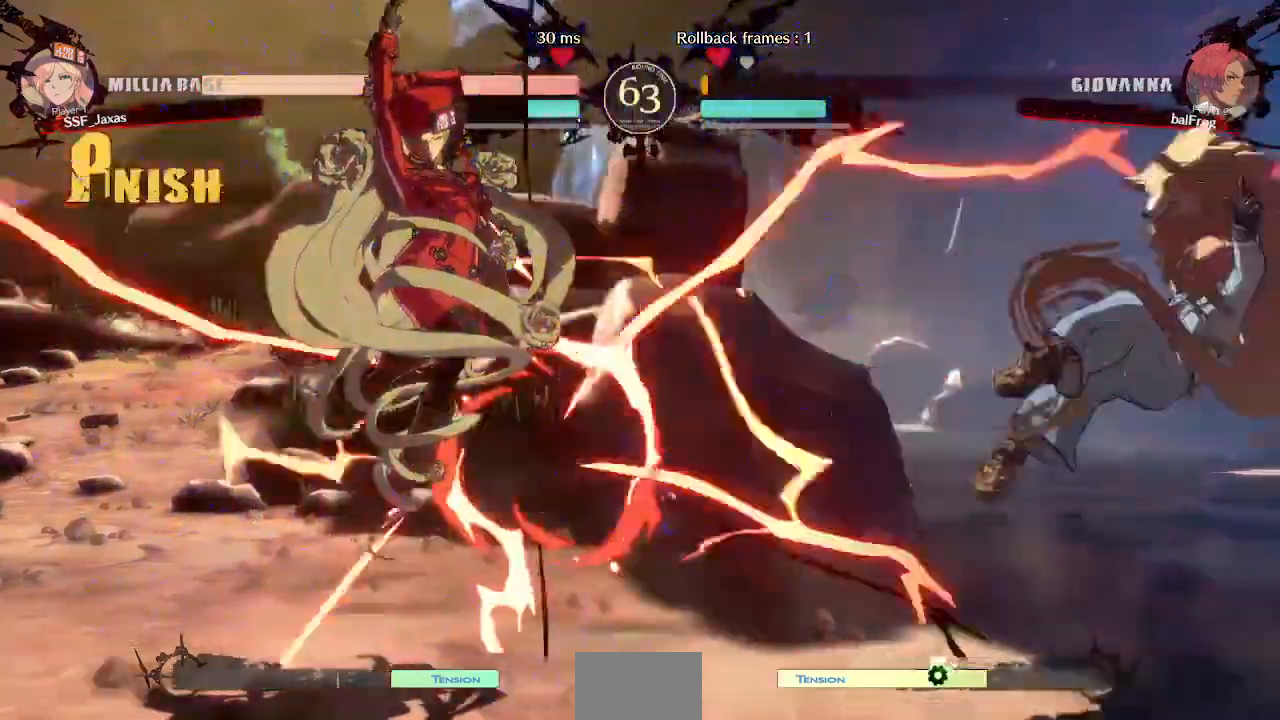
{"buttons": [], "events": [[160, "DPAD_LEFT", "up"], [400, "DPAD_RIGHT", "down"], [480, "DPAD_RIGHT", "up"]]}
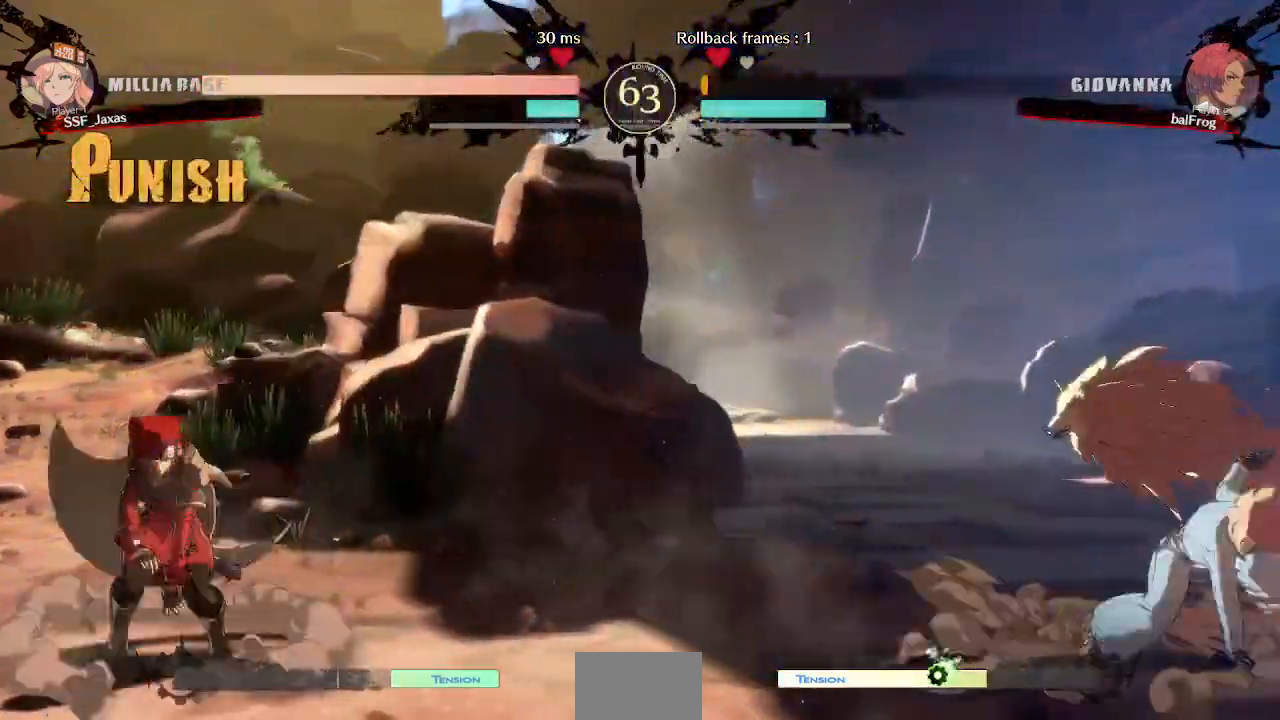
{"buttons": ["L1", "DPAD_LEFT"]}
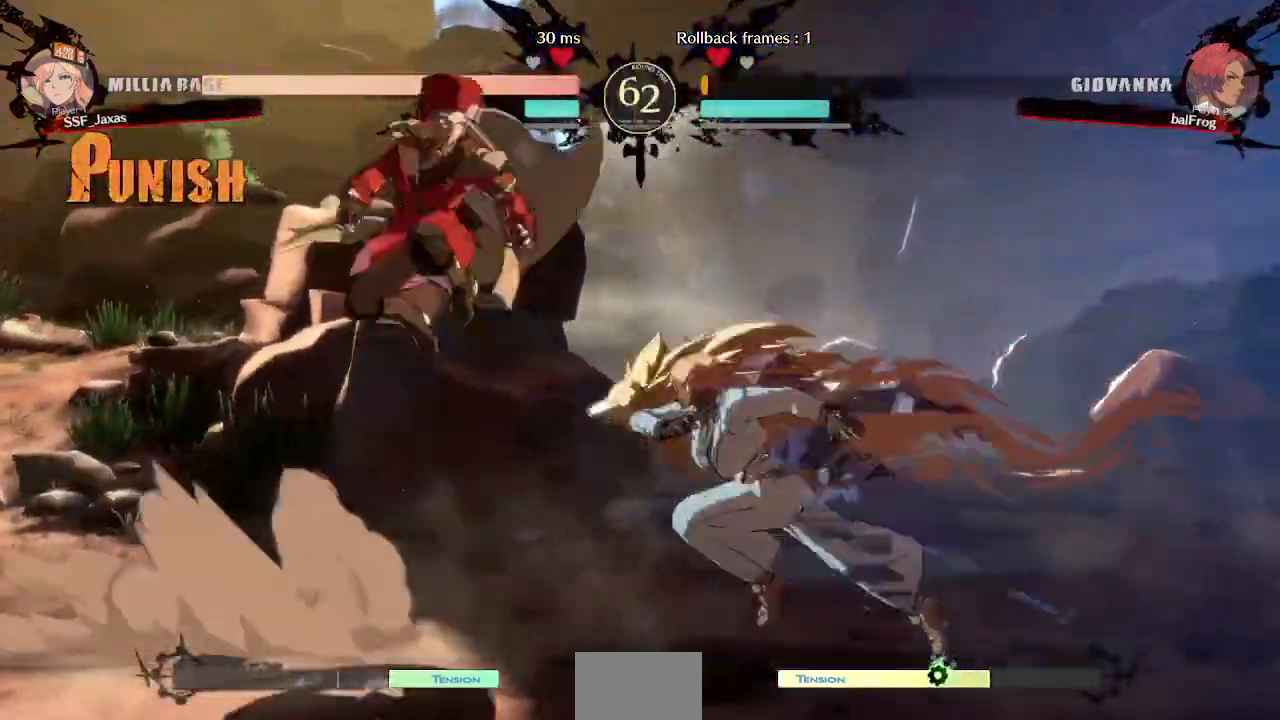
{"buttons": ["TRIANGLE", "DPAD_LEFT"]}